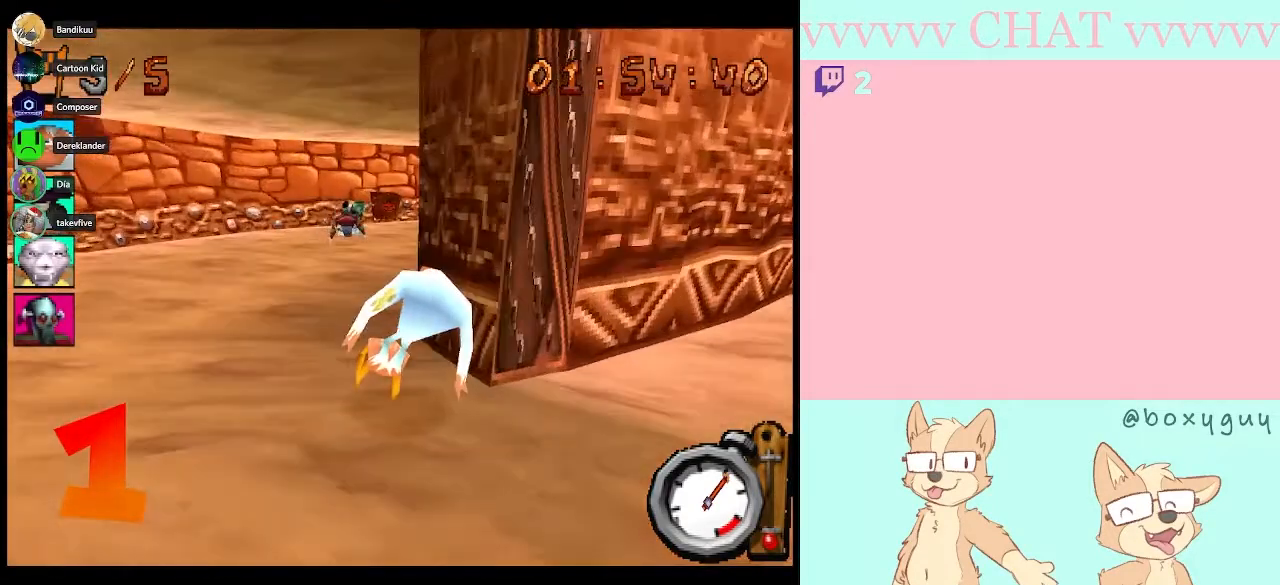
Gameplay with a controller (Nintendo layout); each line is a JSON object with the inputs held at the frame after it. "events" lists button and stick changes between this image and that frame as [ms after this image, input, new state], when the widget could be followed in between. Not read: DPAD_RIGHT L2 L3 R2 R3 right_stick.
{"buttons": ["B"], "left_stick": "center", "events": []}
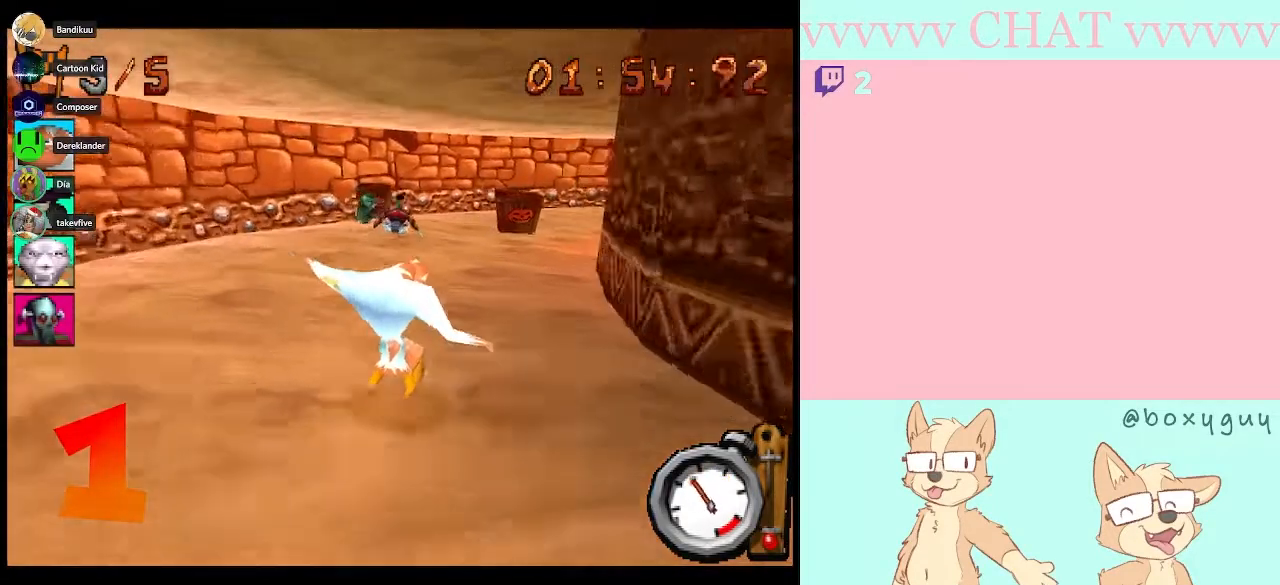
{"buttons": ["B"], "left_stick": "center", "events": []}
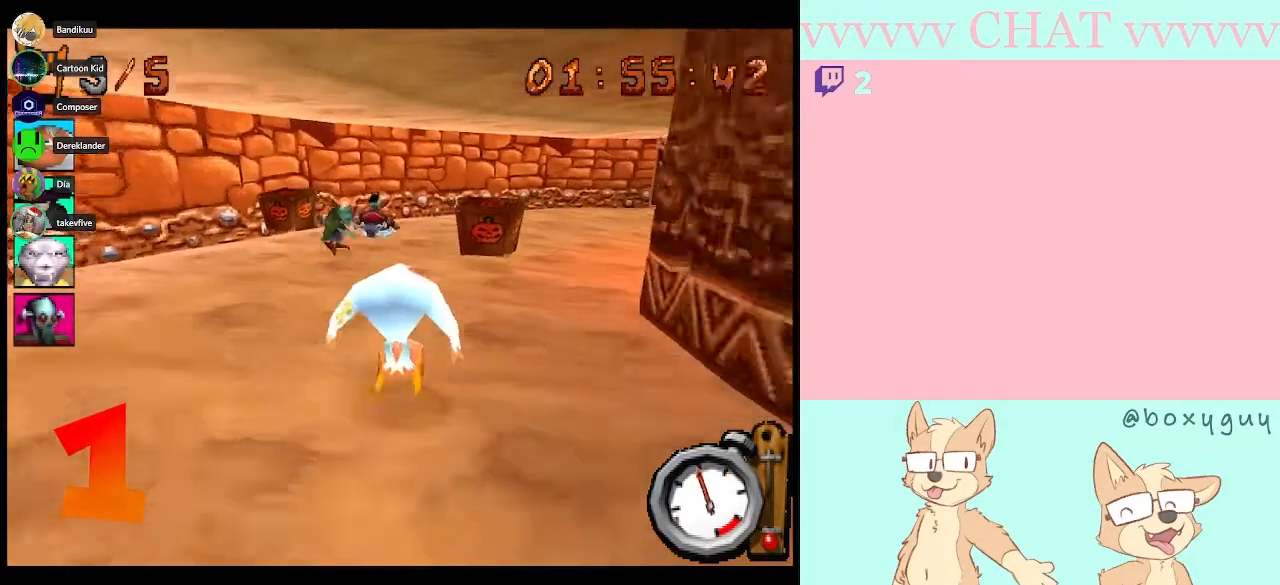
{"buttons": ["B"], "left_stick": "center", "events": []}
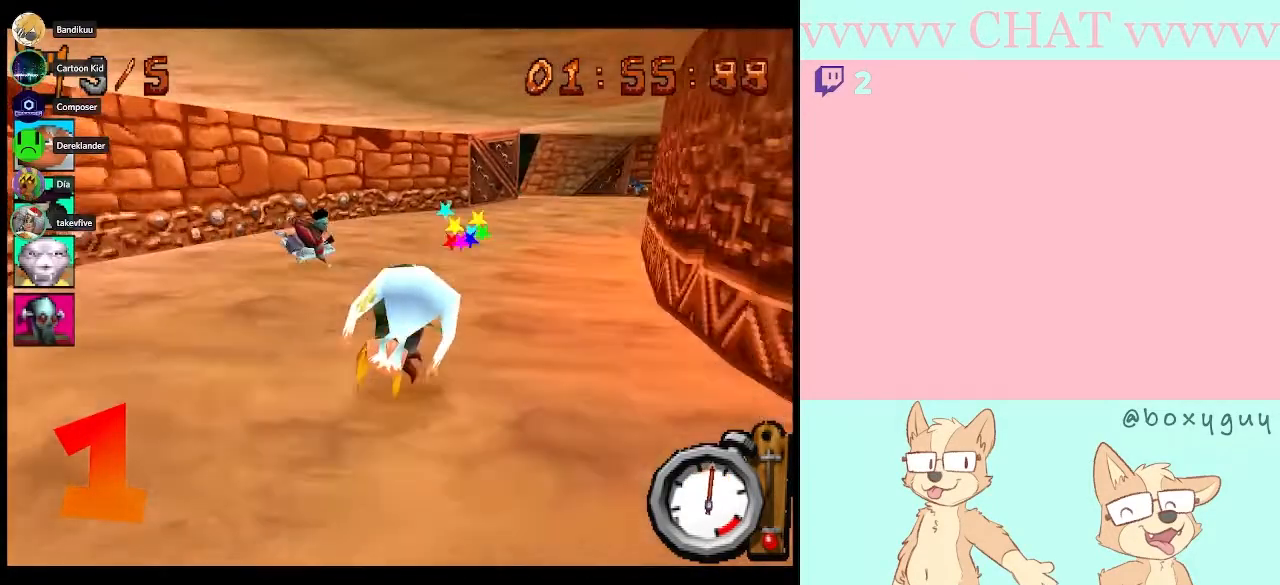
{"buttons": ["B"], "left_stick": "center", "events": []}
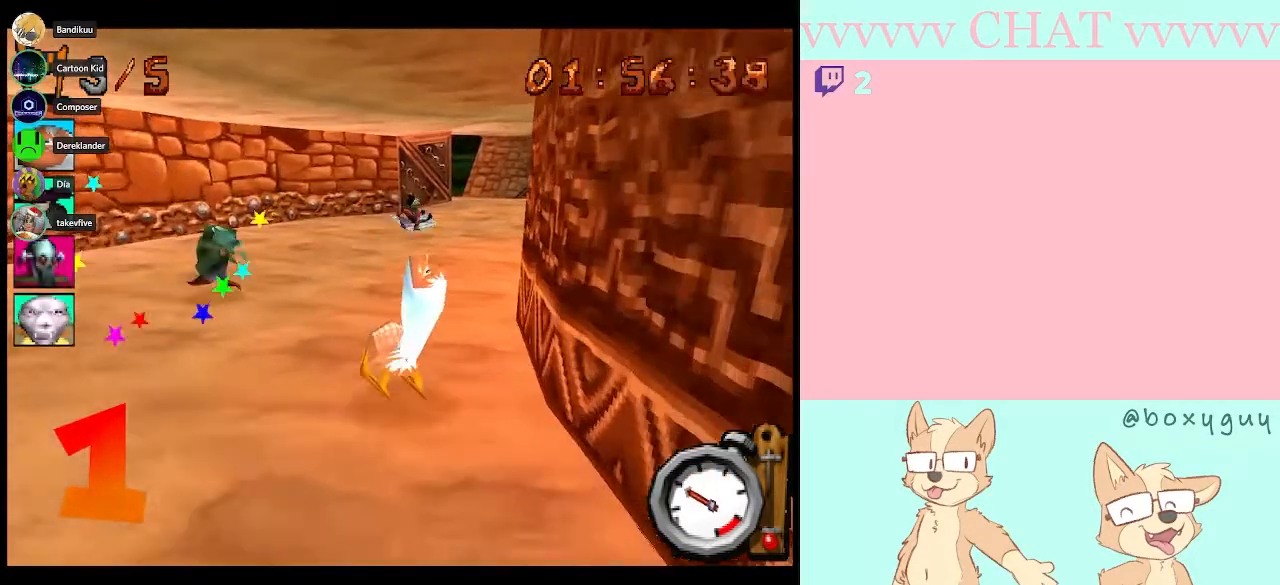
{"buttons": ["B"], "left_stick": "center", "events": []}
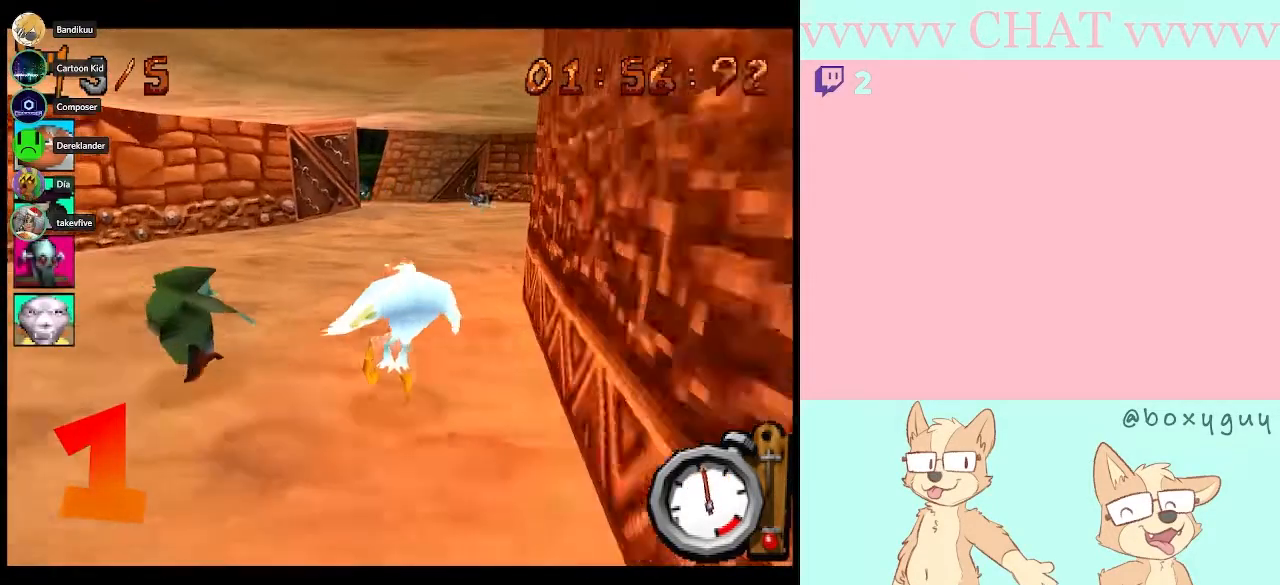
{"buttons": ["B"], "left_stick": "center", "events": []}
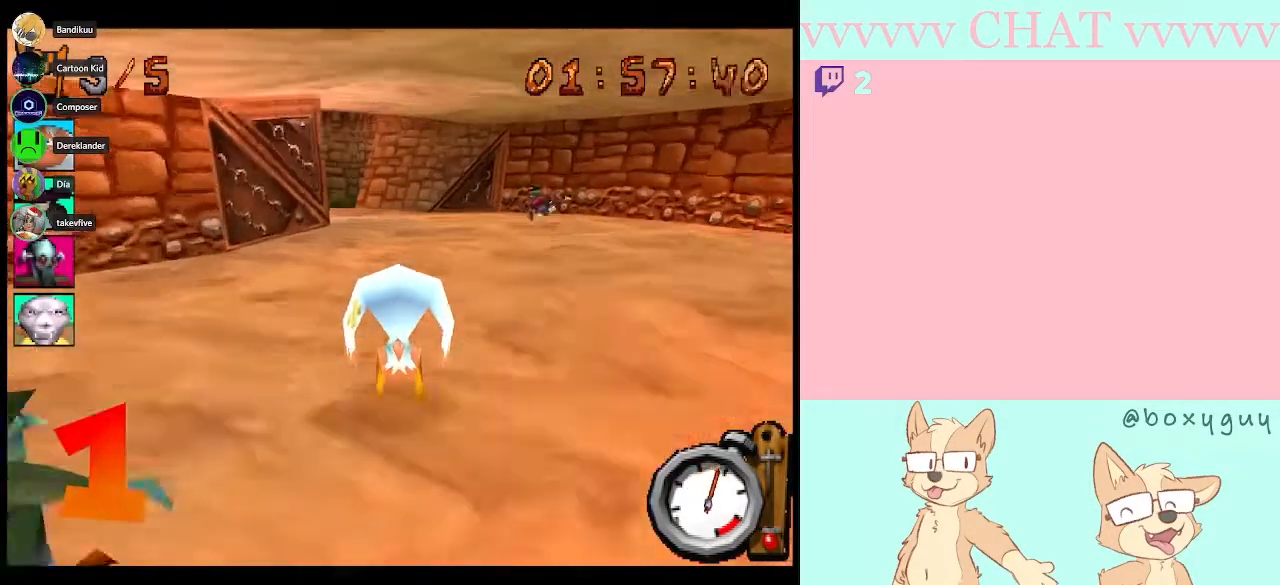
{"buttons": ["B", "DPAD_LEFT"], "left_stick": "center", "events": [[250, "DPAD_LEFT", "down"]]}
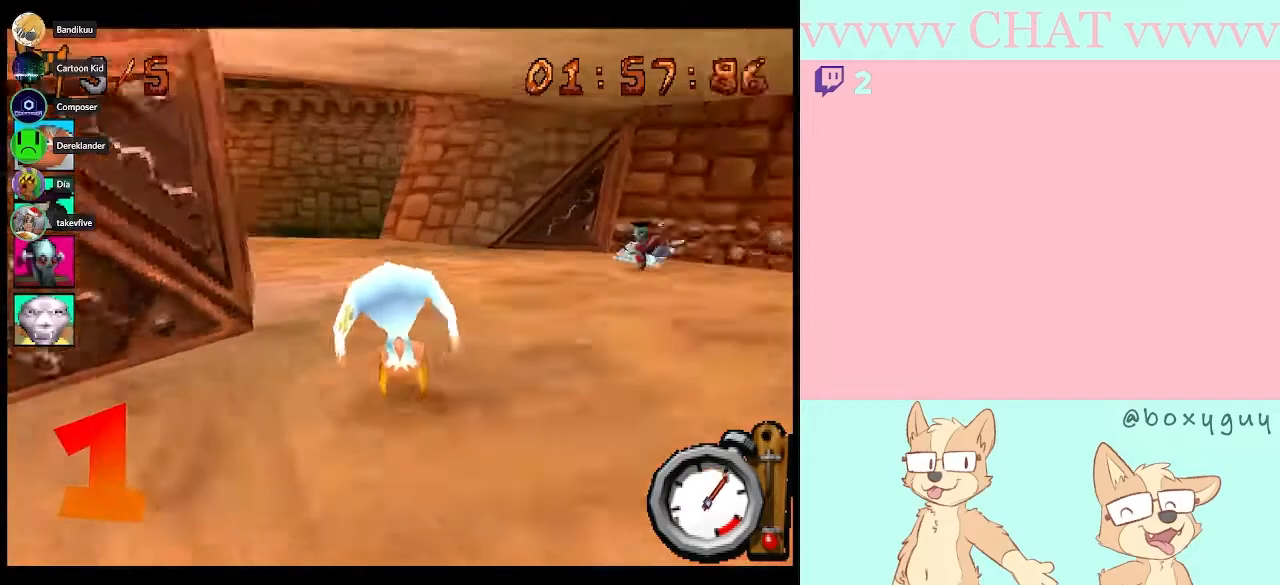
{"buttons": ["DPAD_LEFT"], "left_stick": "center", "events": [[100, "B", "up"]]}
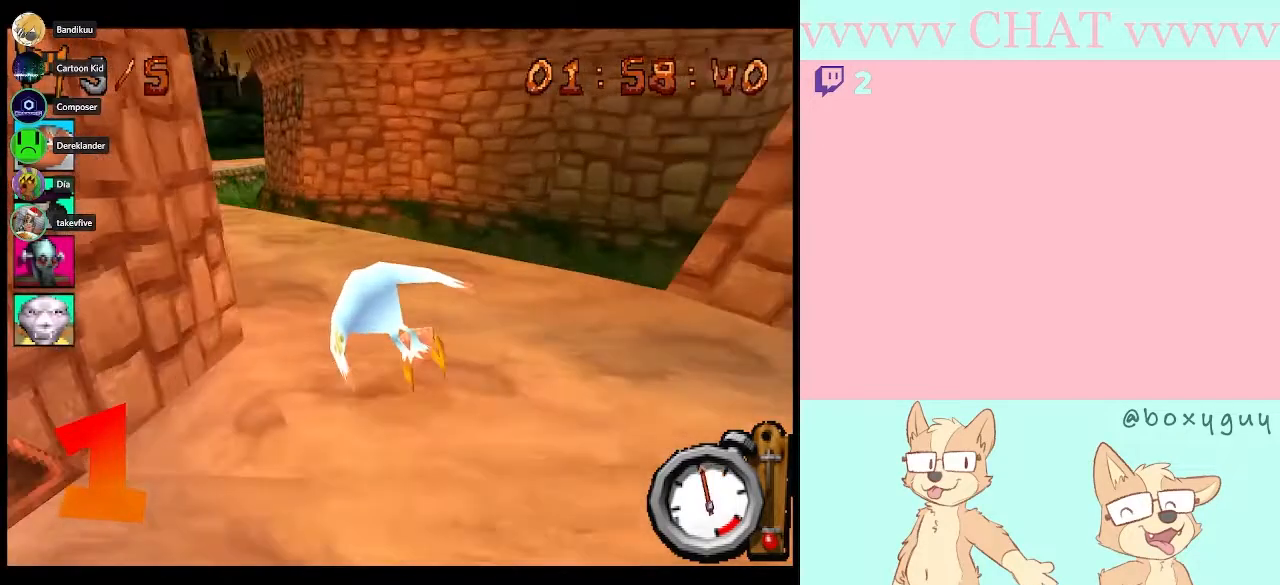
{"buttons": ["B", "DPAD_LEFT"], "left_stick": "center", "events": [[167, "B", "down"]]}
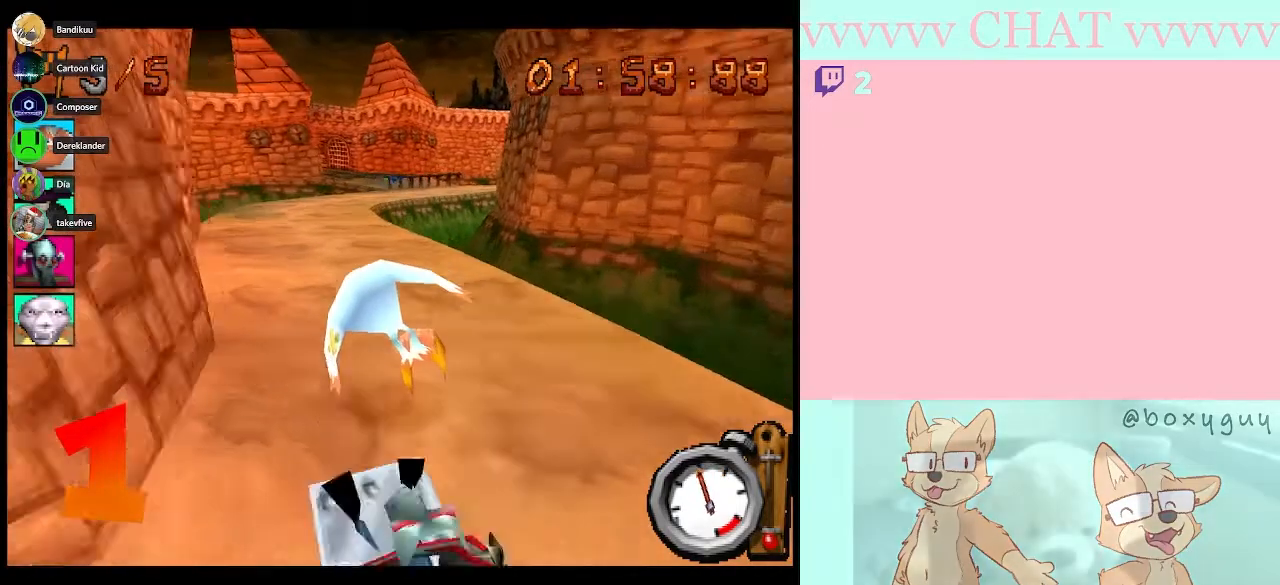
{"buttons": ["B"], "left_stick": "center", "events": [[167, "DPAD_LEFT", "up"]]}
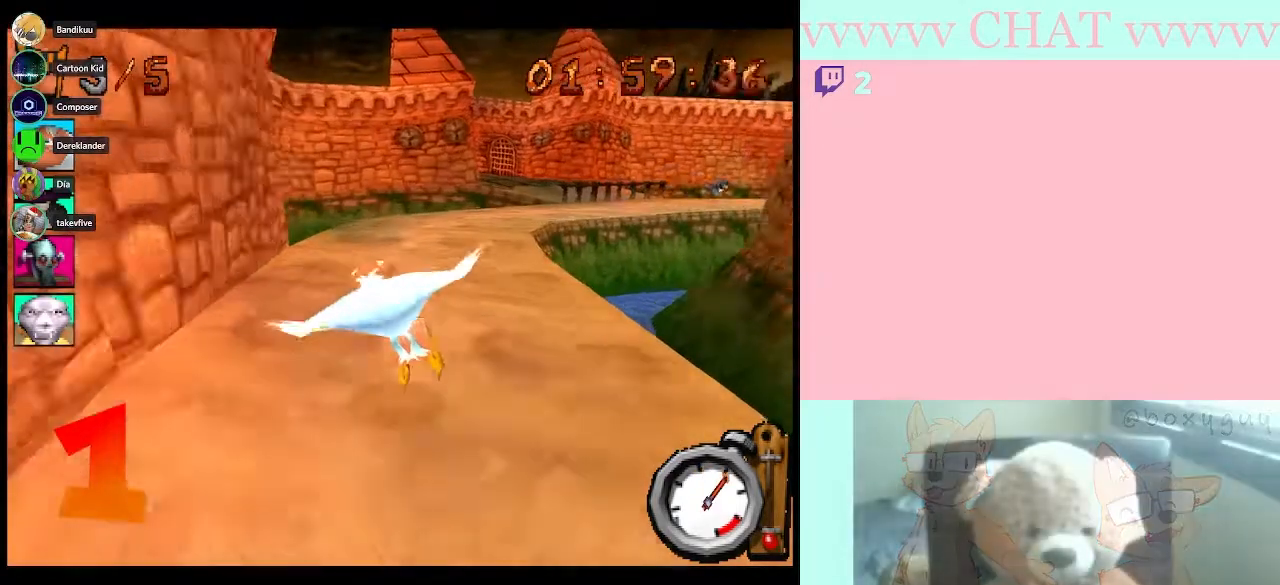
{"buttons": ["B"], "left_stick": "center", "events": []}
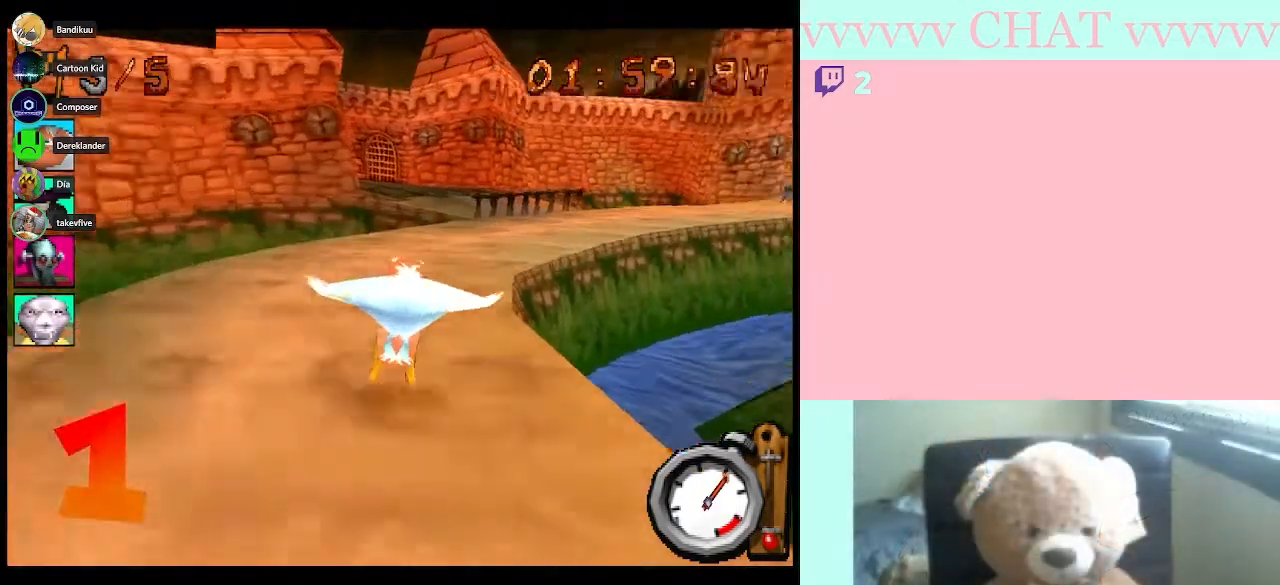
{"buttons": ["B"], "left_stick": "center", "events": []}
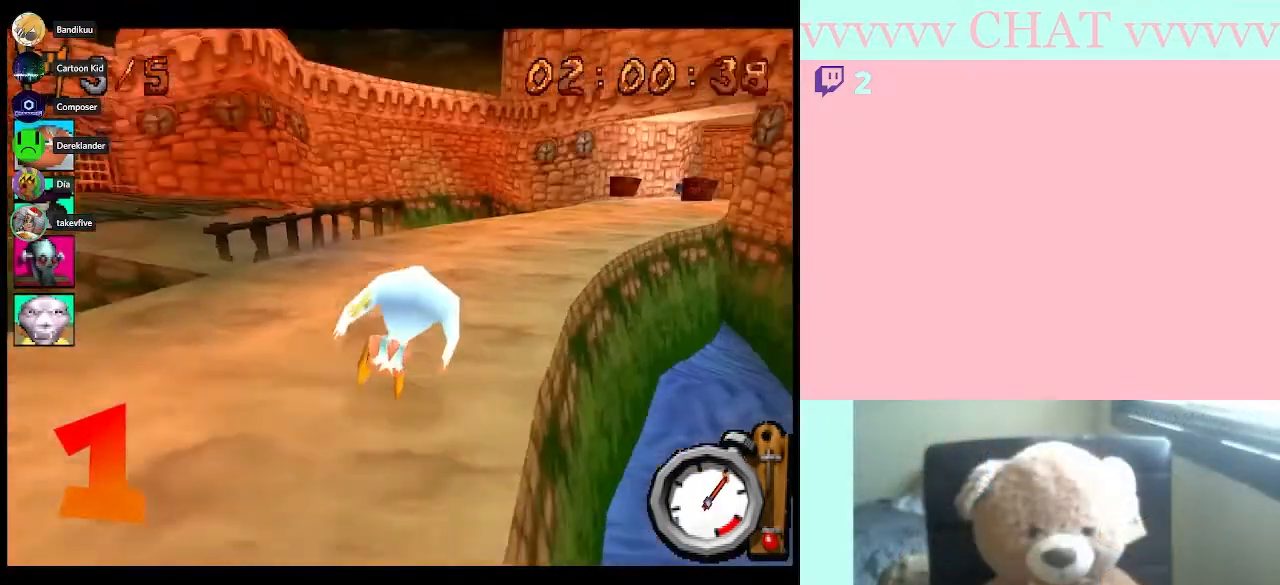
{"buttons": ["B"], "left_stick": "center", "events": []}
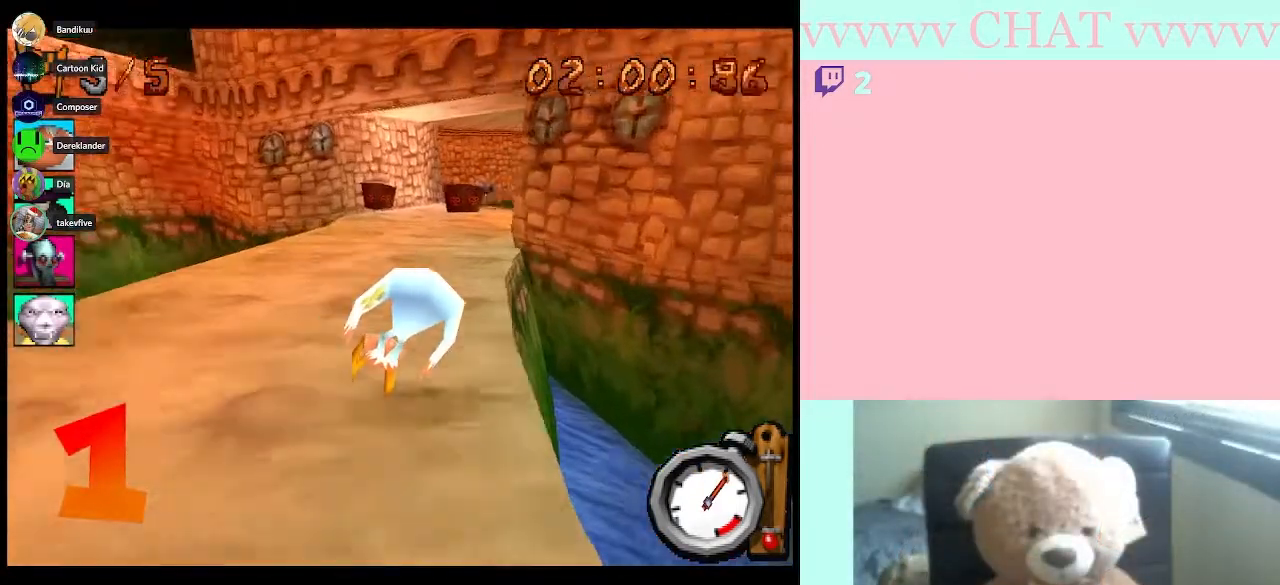
{"buttons": ["B"], "left_stick": "center", "events": [[117, "DPAD_LEFT", "down"], [233, "DPAD_LEFT", "up"]]}
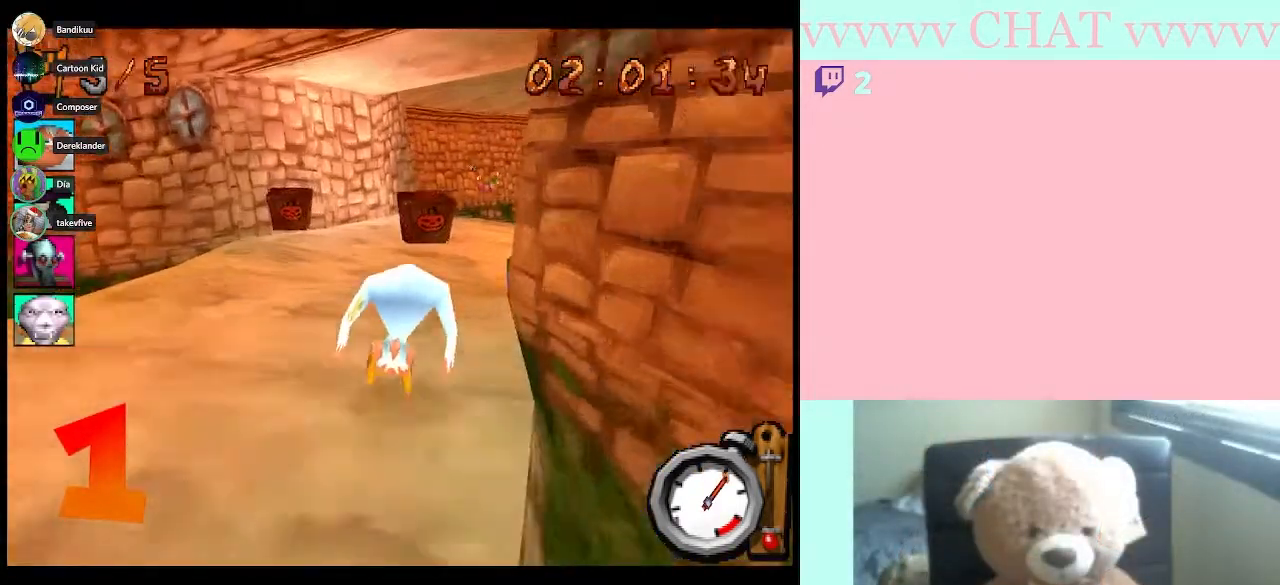
{"buttons": ["B"], "left_stick": "center", "events": []}
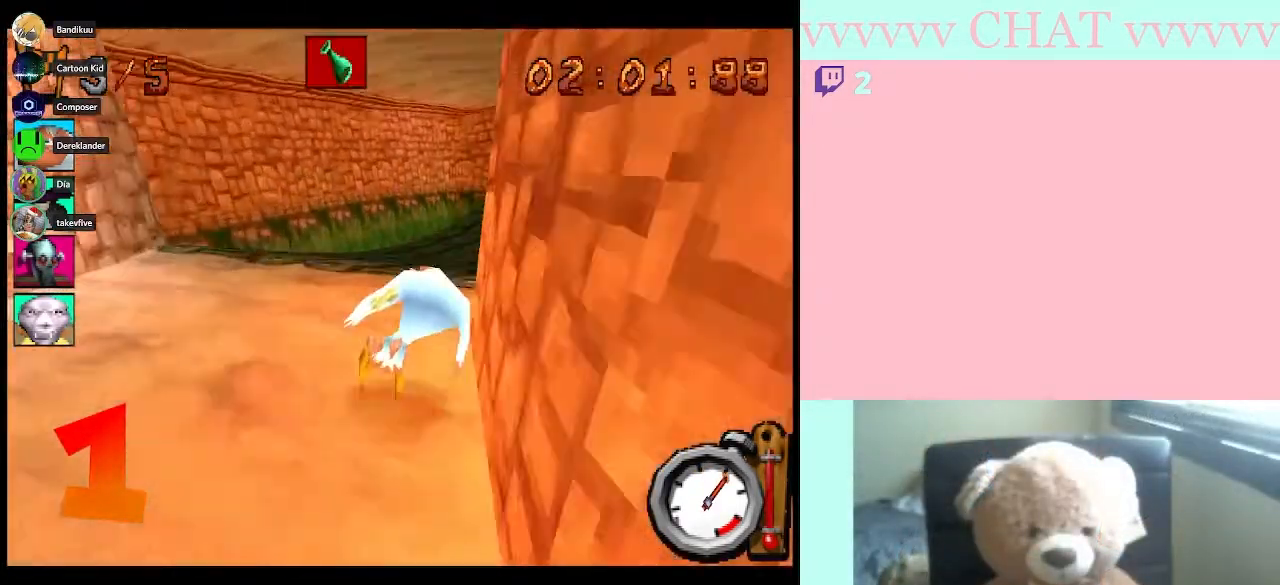
{"buttons": ["B"], "left_stick": "center", "events": []}
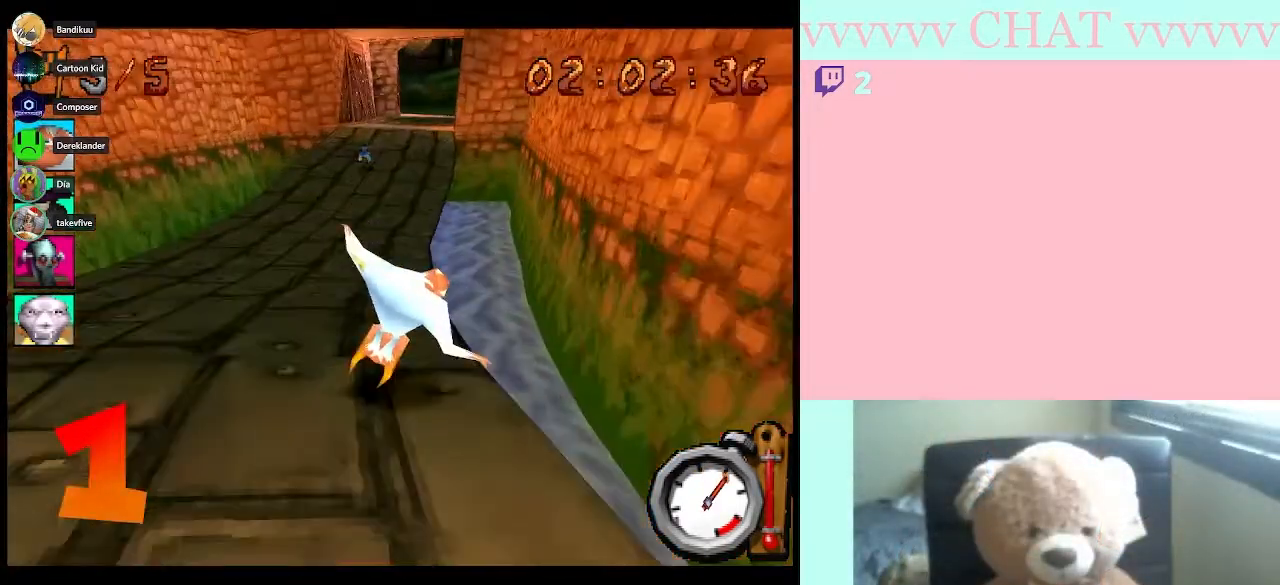
{"buttons": ["B", "R1"], "left_stick": "center", "events": [[33, "DPAD_LEFT", "down"], [200, "R1", "down"], [233, "DPAD_LEFT", "up"]]}
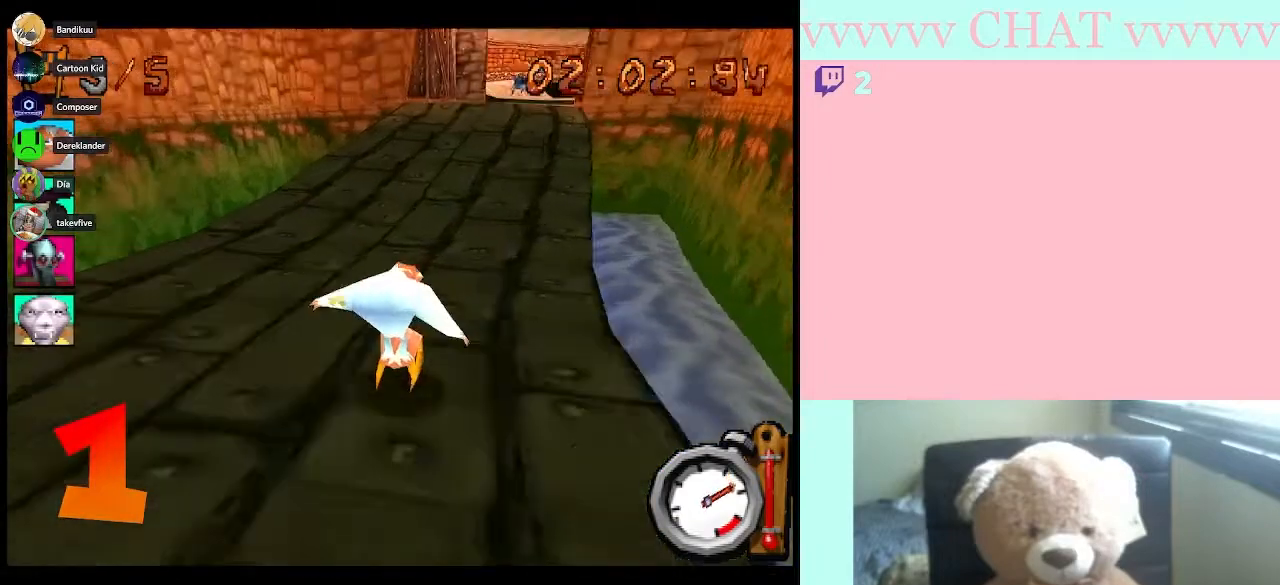
{"buttons": ["B", "R1"], "left_stick": "center", "events": []}
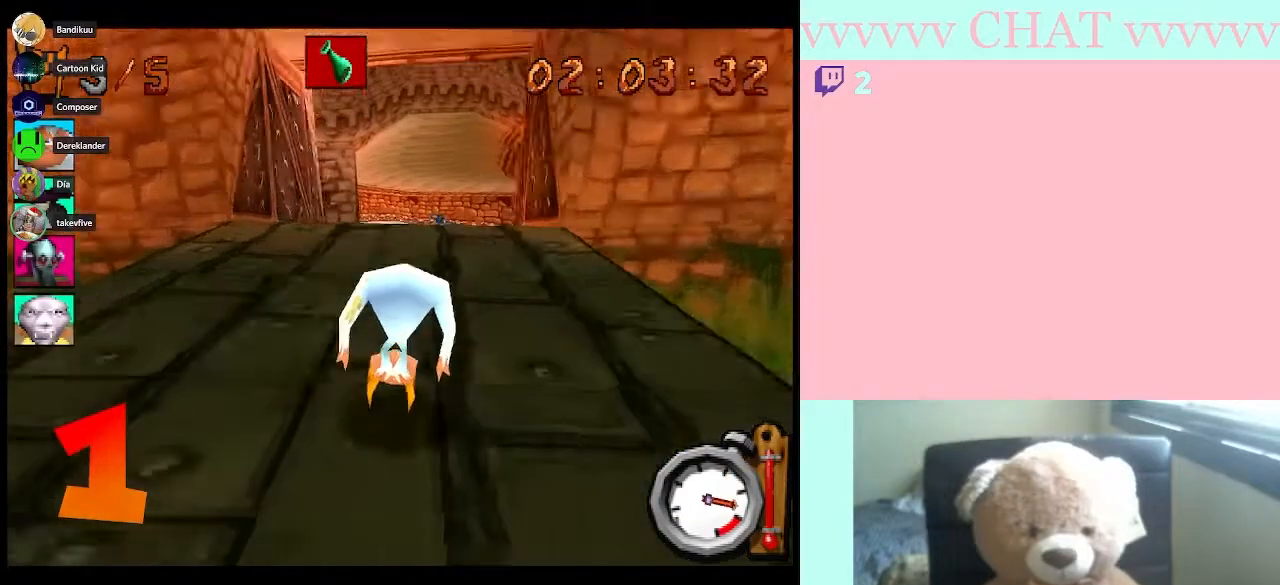
{"buttons": ["B", "R1"], "left_stick": "center", "events": []}
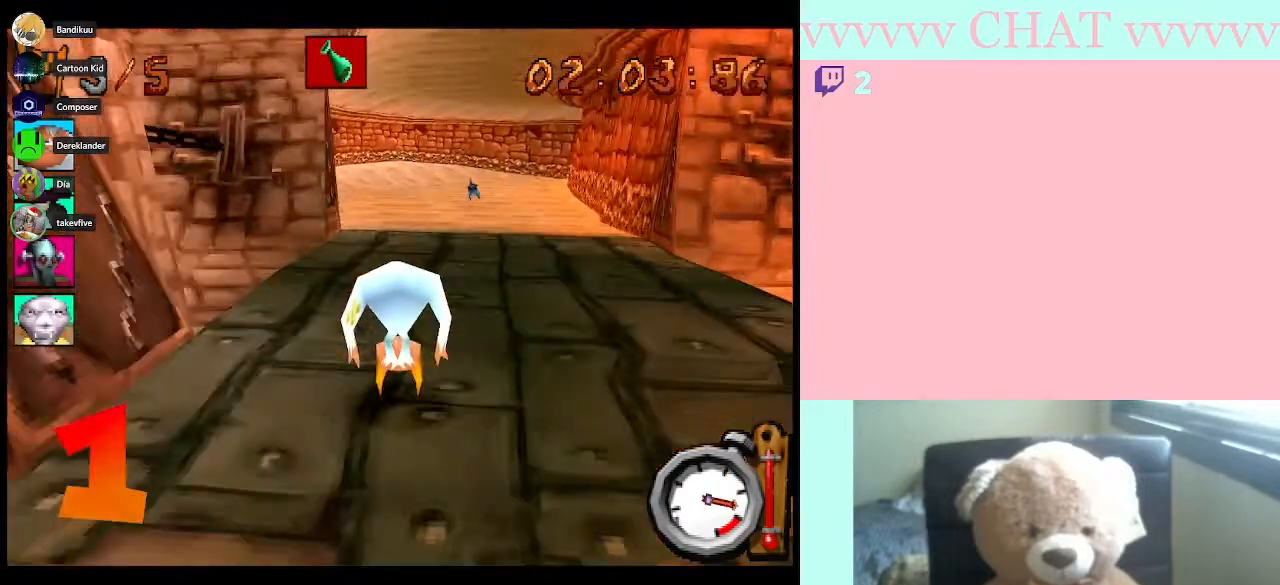
{"buttons": ["B", "R1"], "left_stick": "center", "events": []}
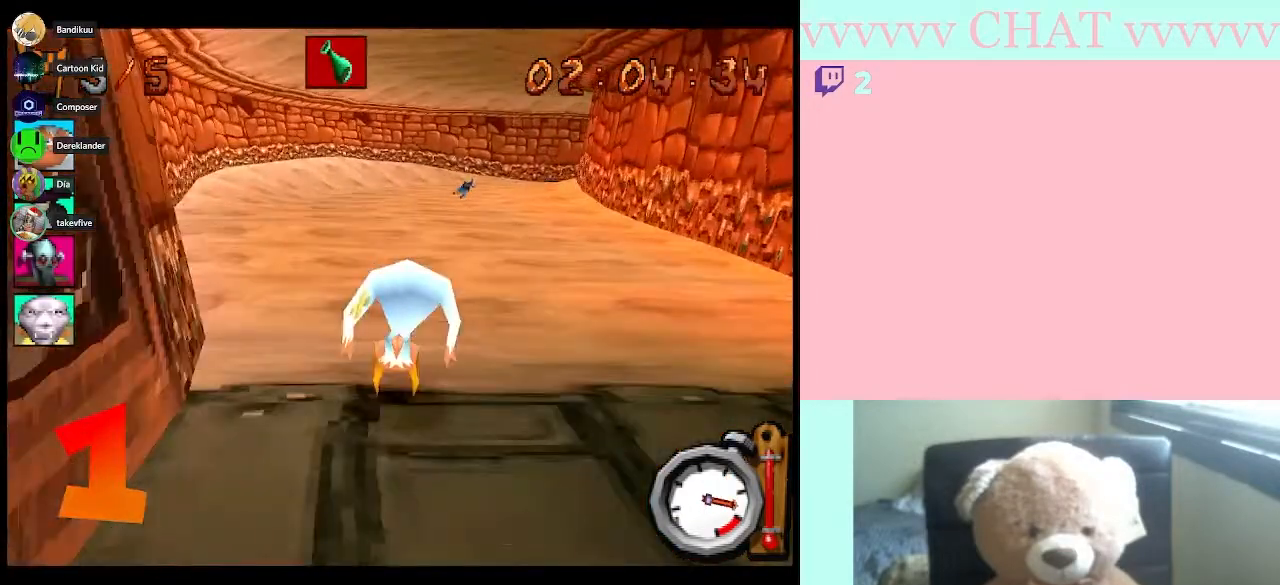
{"buttons": ["B", "R1"], "left_stick": "center", "events": []}
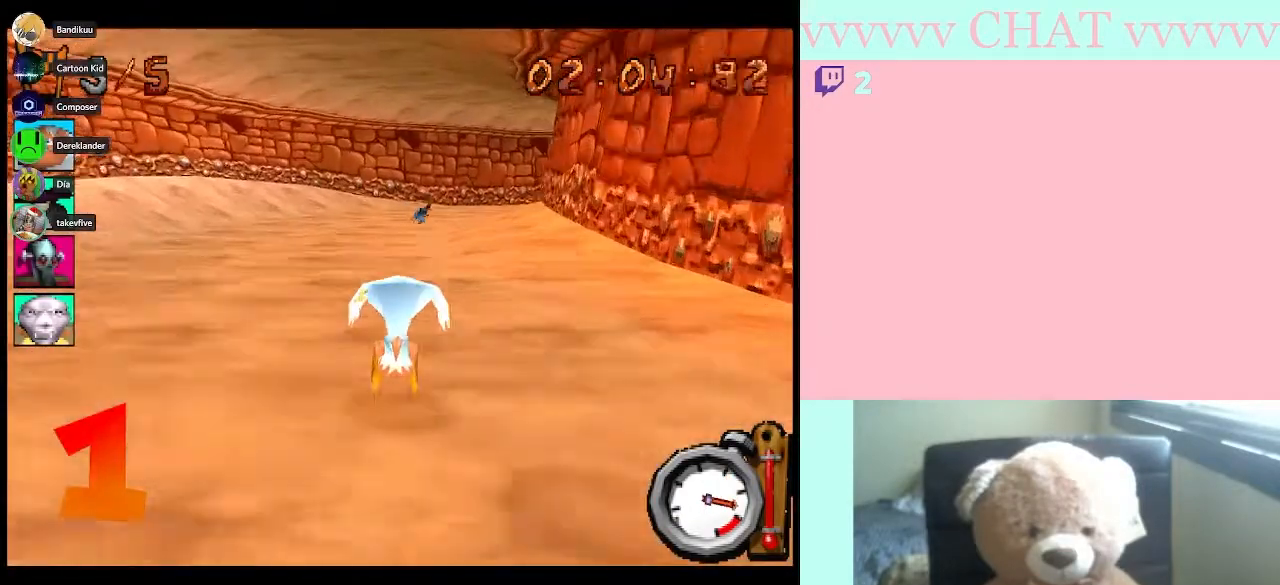
{"buttons": ["B", "R1"], "left_stick": "center", "events": []}
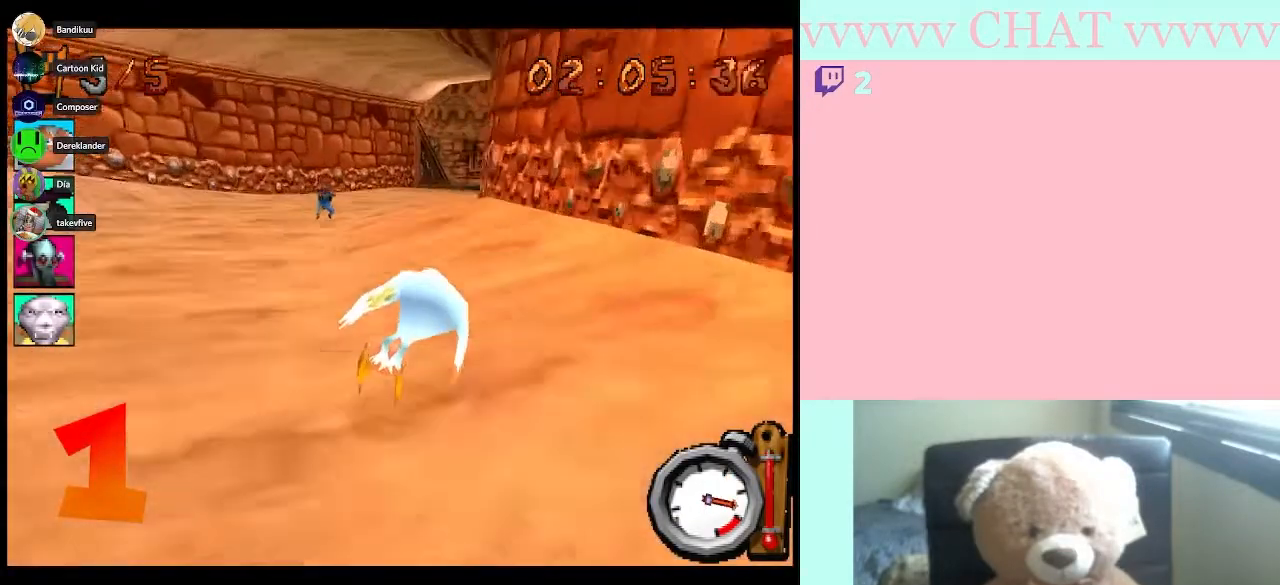
{"buttons": ["B", "R1"], "left_stick": "center", "events": []}
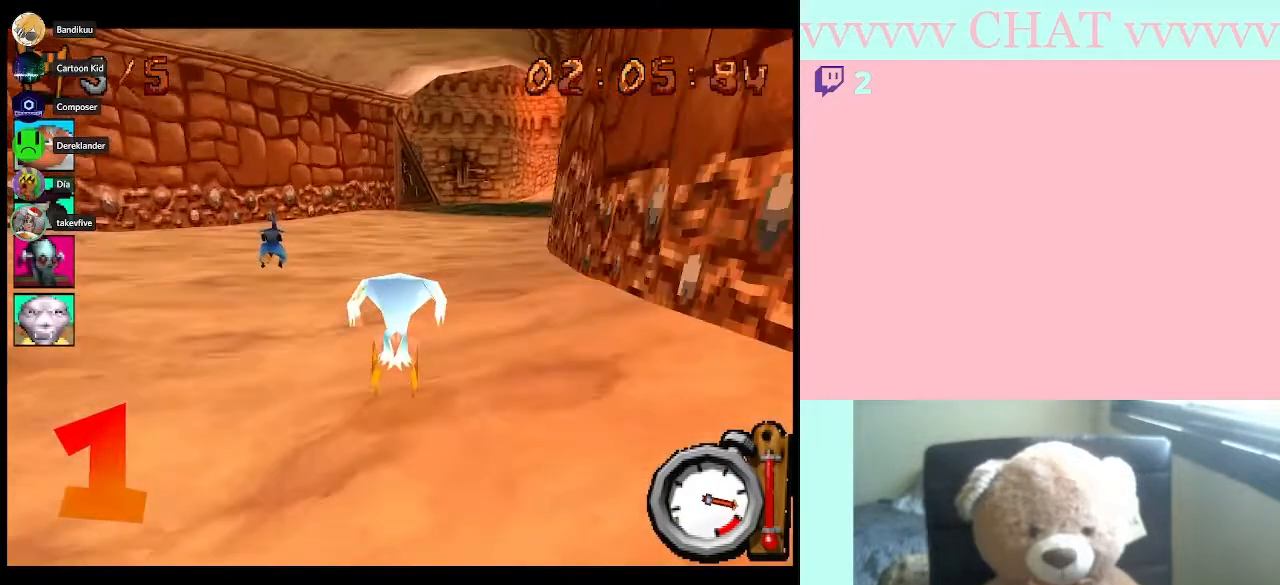
{"buttons": ["B", "R1"], "left_stick": "center", "events": []}
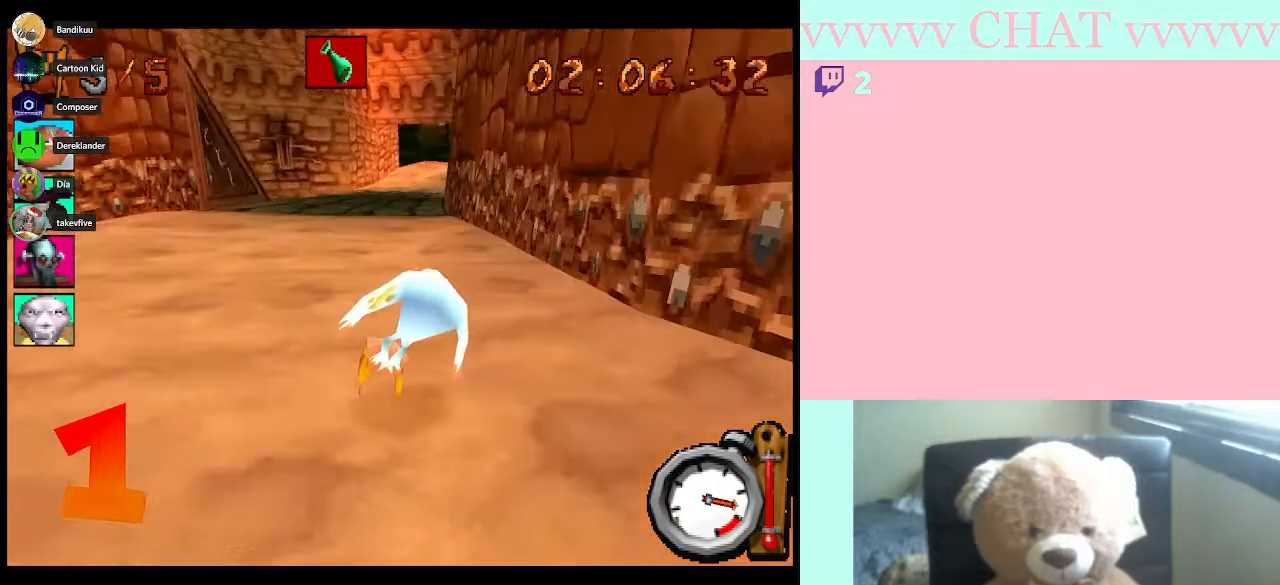
{"buttons": ["B", "R1"], "left_stick": "center", "events": []}
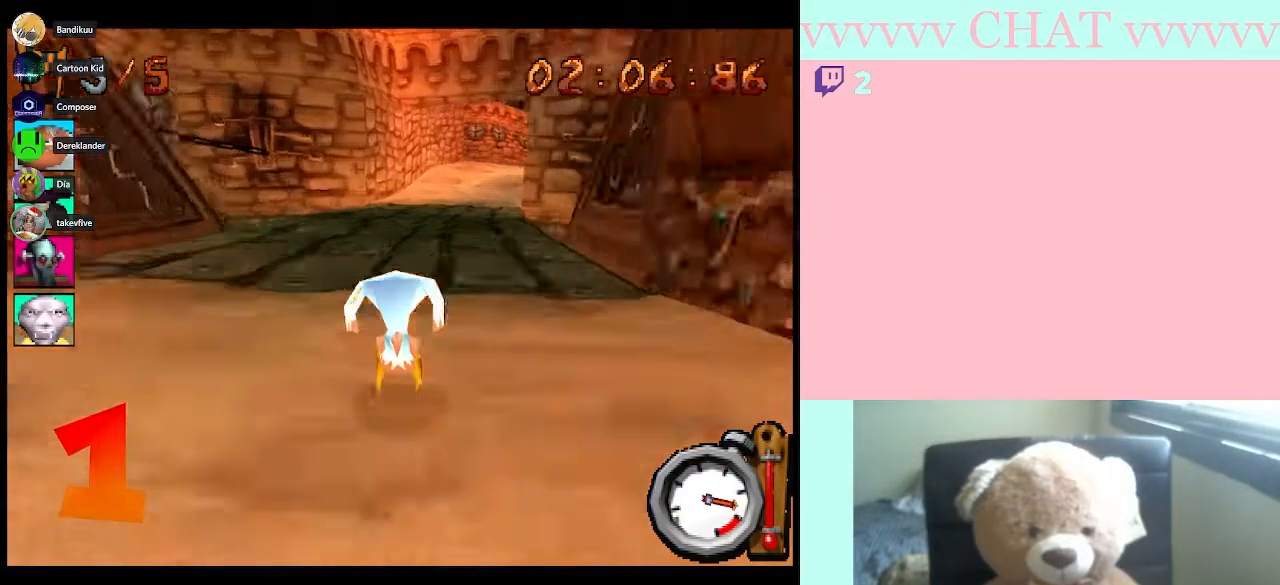
{"buttons": ["B", "R1"], "left_stick": "center", "events": []}
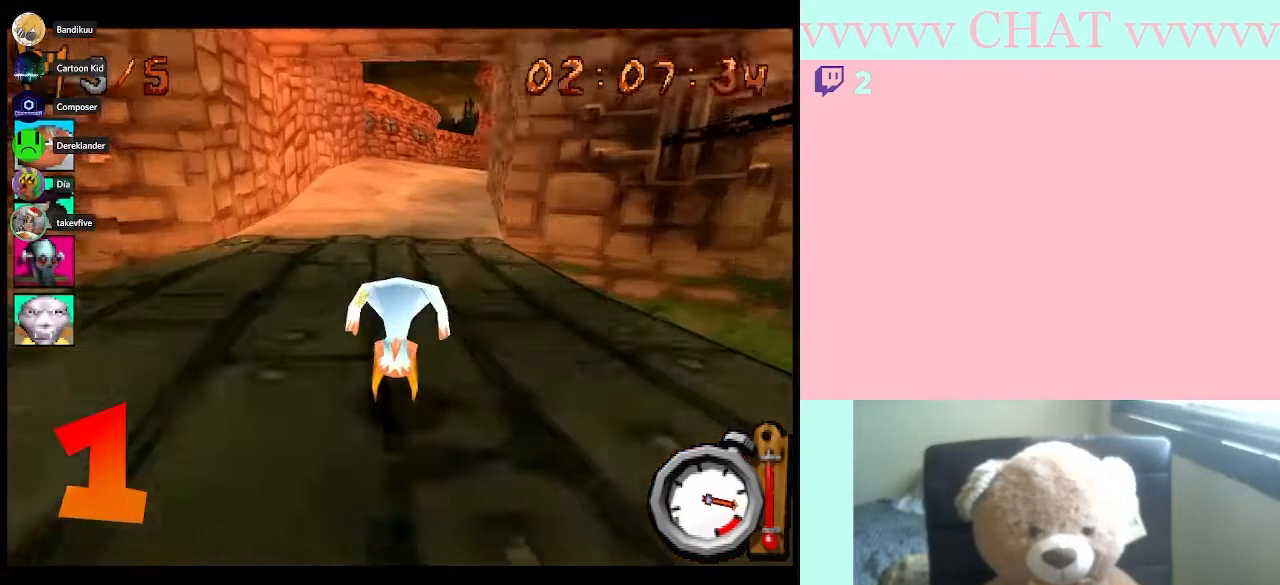
{"buttons": ["B", "R1"], "left_stick": "center", "events": []}